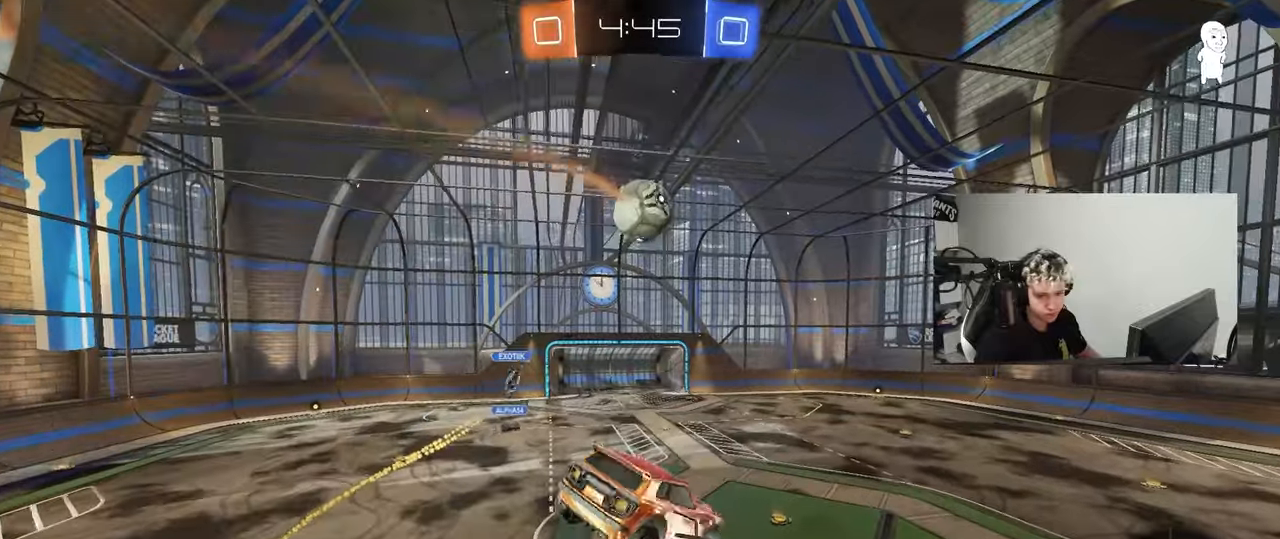
Gameplay with keyboard and mouse; each line is a JSON object with the keys and mouse buttons held at the frame after it. "events" lists presses ("down") and releases ("up") of "1", "2", "3", "4", "5", "a", "alt", "c", "caps_lock", "ctrl", "d", "e", "f", "g", "q", "r", "s", "shift", "space", "t", "tab", "v", "w", "x", "z", "mouse_left", "mouse_wheel" and "mouse_right" between this image and that frame as [ms after this image, input, new state], when the widget could be followed in between. "mouse_left", "mouse_wheel", "mouse_right" = the "left", "wheel", "right" buttons of the "mouse" list. No other keys are recorded. "wheel" means that the mouse wheel is clicked or scrolled. Mouse movement is not recorded.
{"keys": ["d", "s", "shift"], "mouse": ["left"], "events": [[17, "a", "up"], [67, "q", "up"], [67, "w", "up"], [167, "mouse_left", "down"], [200, "a", "down"], [250, "s", "down"], [350, "d", "down"], [383, "a", "up"], [383, "shift", "down"]]}
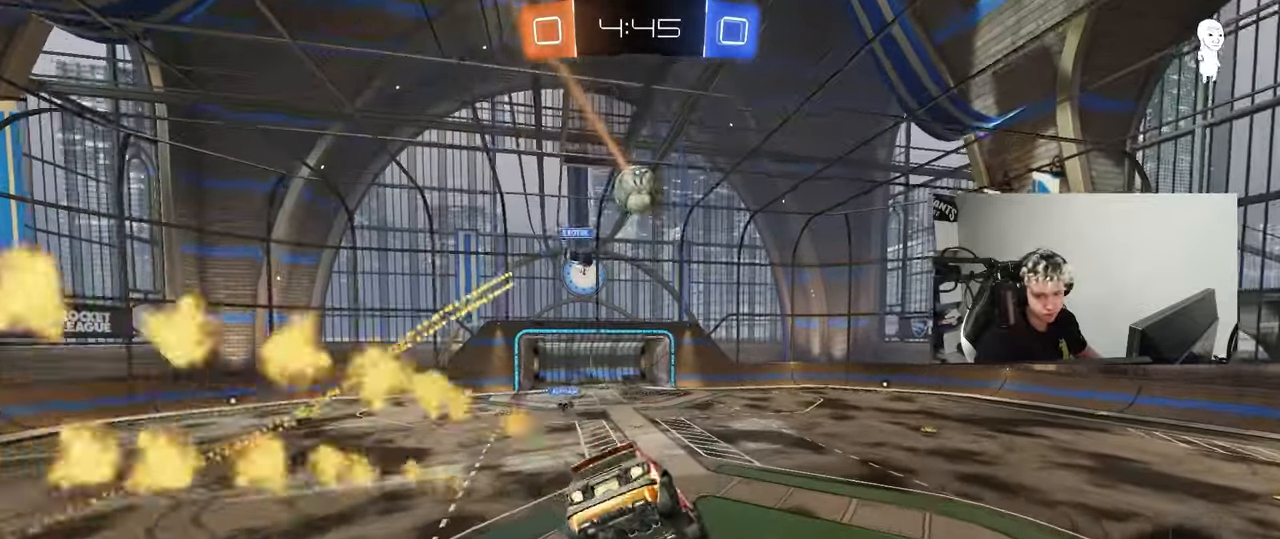
{"keys": ["d", "w"], "mouse": [], "events": [[33, "mouse_left", "up"], [33, "s", "up"], [33, "shift", "up"], [83, "d", "up"], [217, "s", "down"], [267, "s", "up"], [367, "d", "down"], [400, "w", "down"]]}
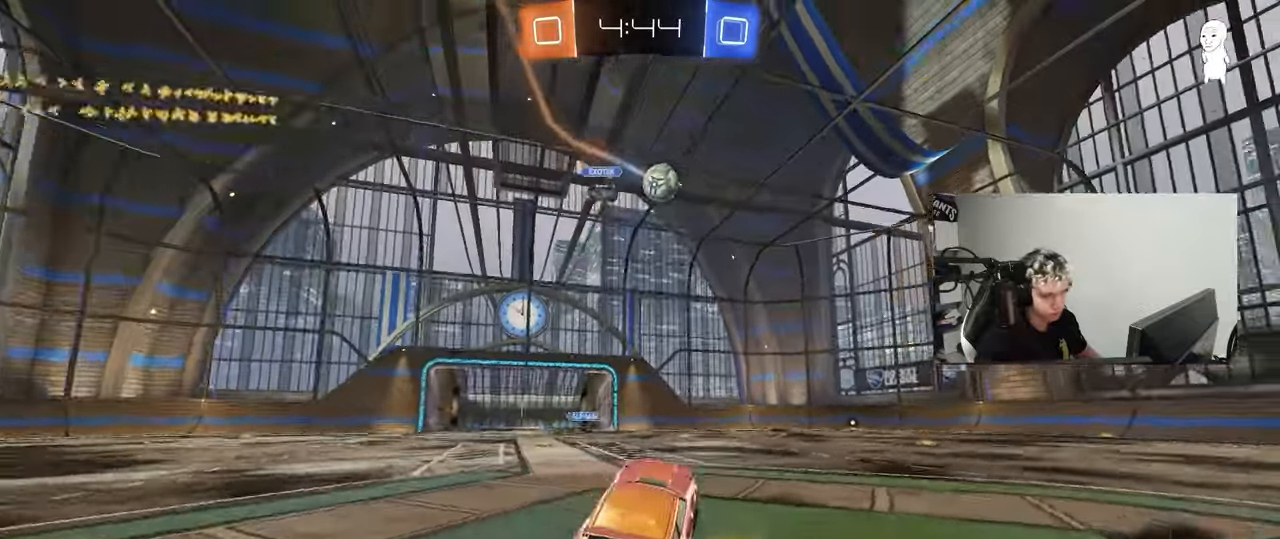
{"keys": ["d", "w"], "mouse": [], "events": [[183, "shift", "down"], [183, "space", "down"], [283, "shift", "up"], [383, "space", "up"]]}
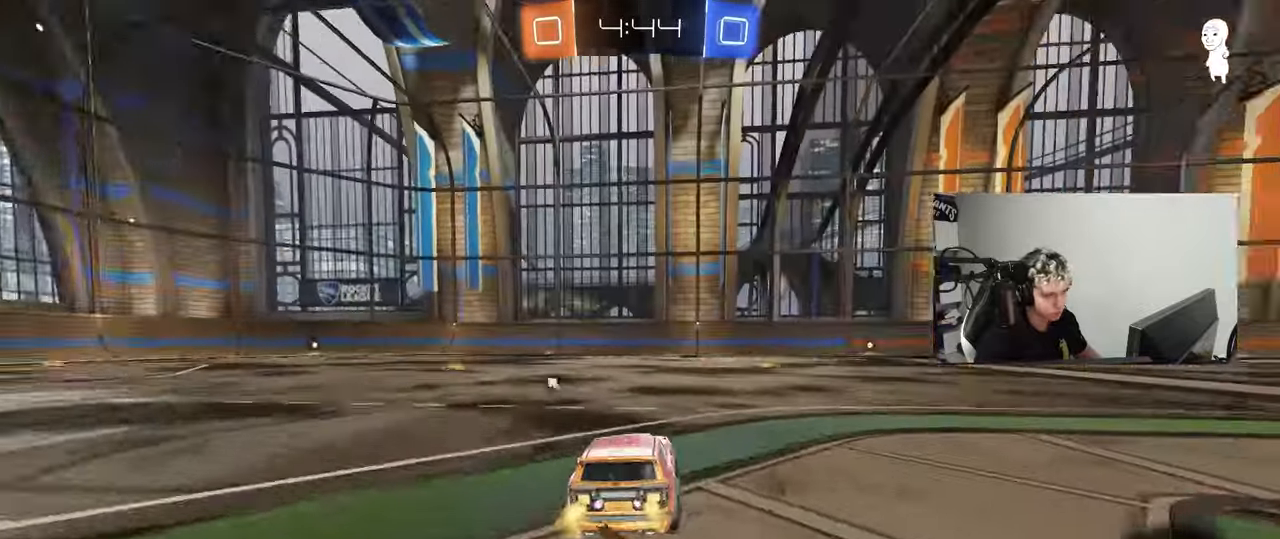
{"keys": ["w"], "mouse": [], "events": [[250, "d", "up"]]}
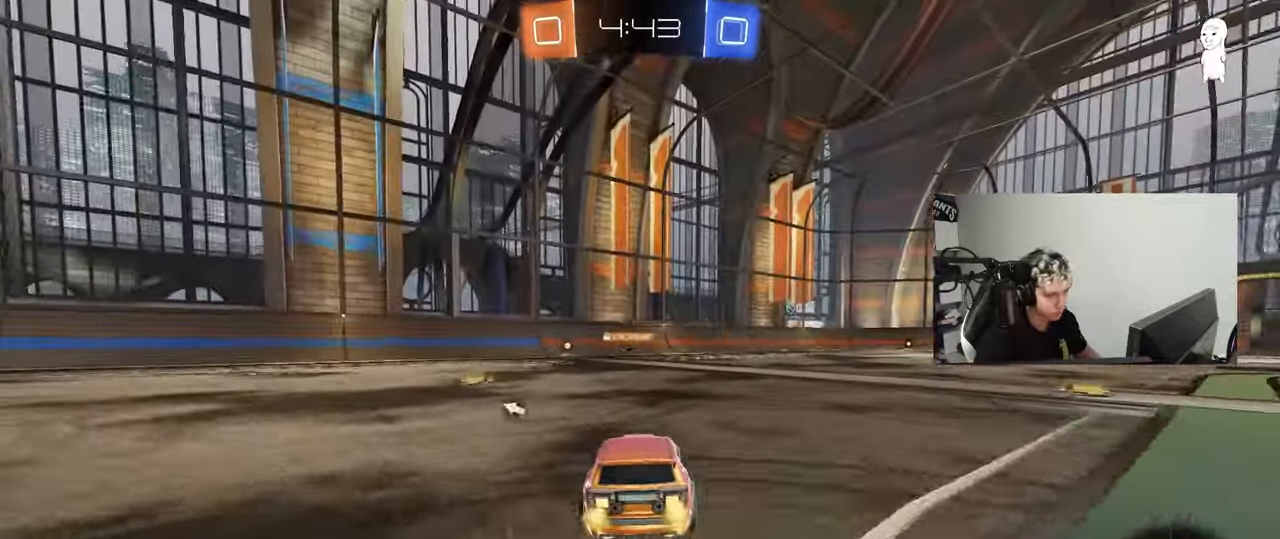
{"keys": ["w"], "mouse": ["left"], "events": [[117, "d", "down"], [217, "d", "up"], [267, "a", "down"], [400, "a", "up"], [400, "mouse_left", "down"]]}
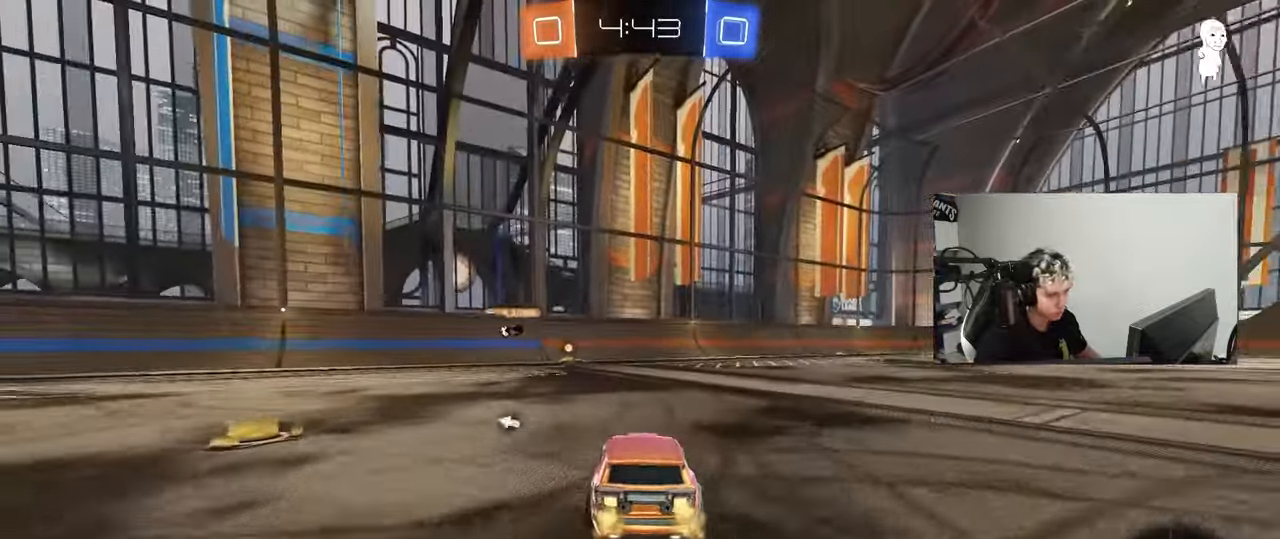
{"keys": ["w"], "mouse": ["left"], "events": [[50, "space", "down"], [233, "a", "down"], [233, "space", "up"], [333, "a", "up"]]}
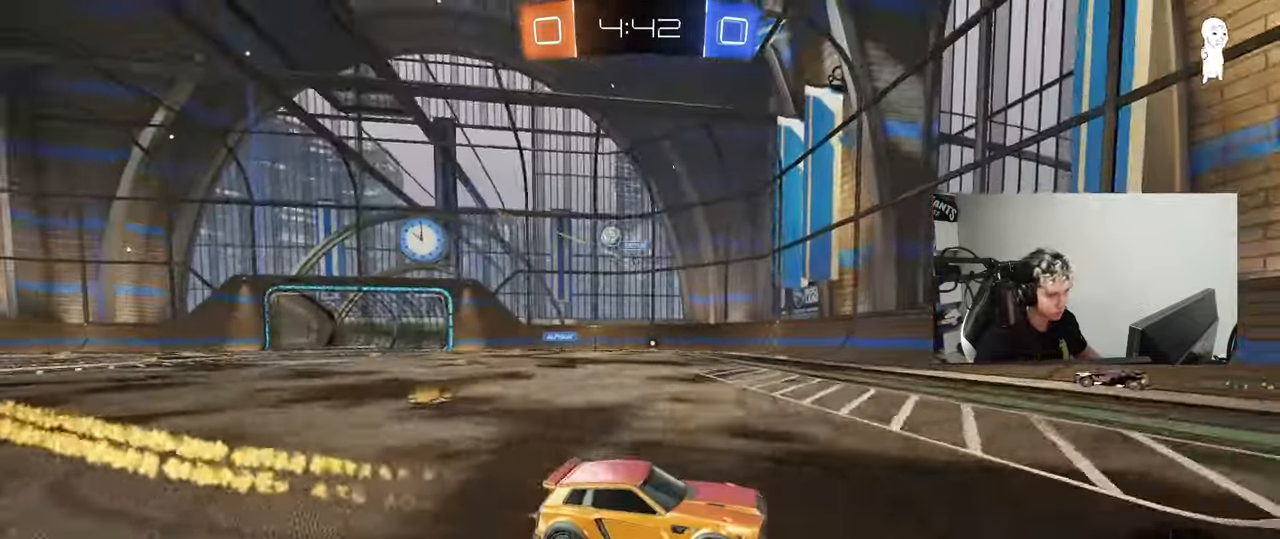
{"keys": ["d", "w"], "mouse": [], "events": [[67, "a", "down"], [200, "a", "up"], [250, "d", "down"], [250, "mouse_left", "up"], [300, "shift", "down"], [433, "shift", "up"]]}
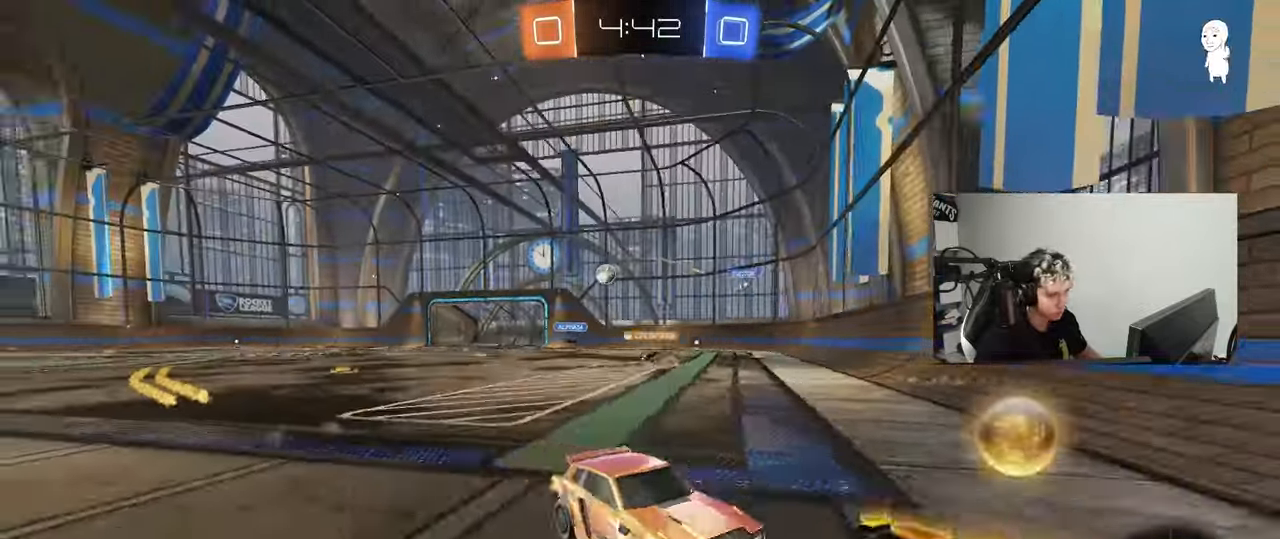
{"keys": ["d", "w"], "mouse": [], "events": [[217, "shift", "down"], [350, "shift", "up"]]}
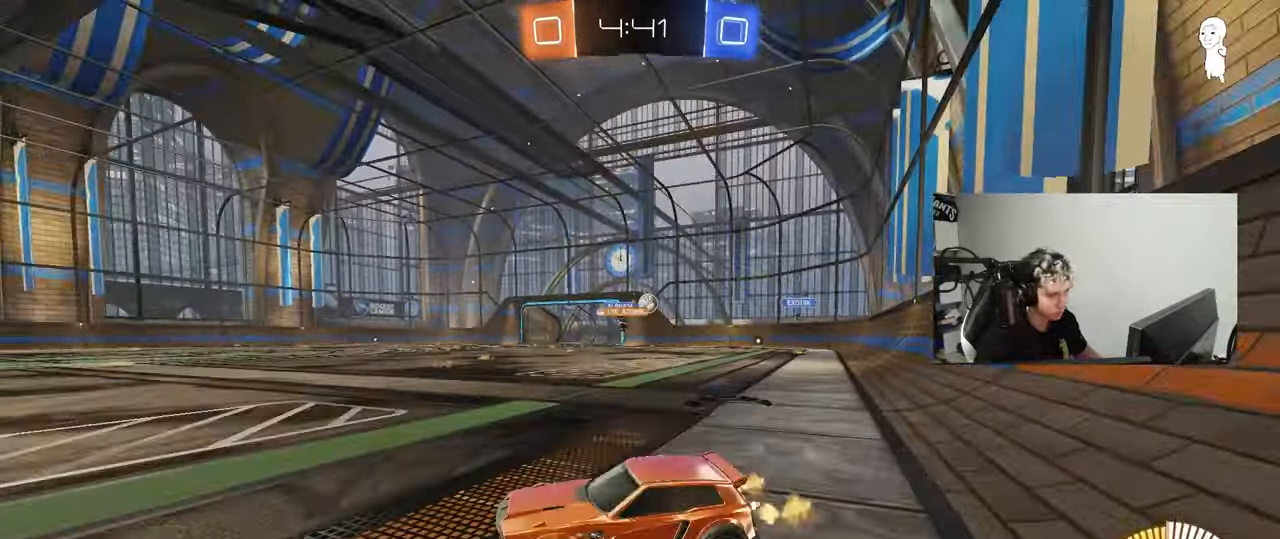
{"keys": ["d", "w"], "mouse": ["left"], "events": [[100, "shift", "down"], [183, "shift", "up"], [467, "mouse_left", "down"]]}
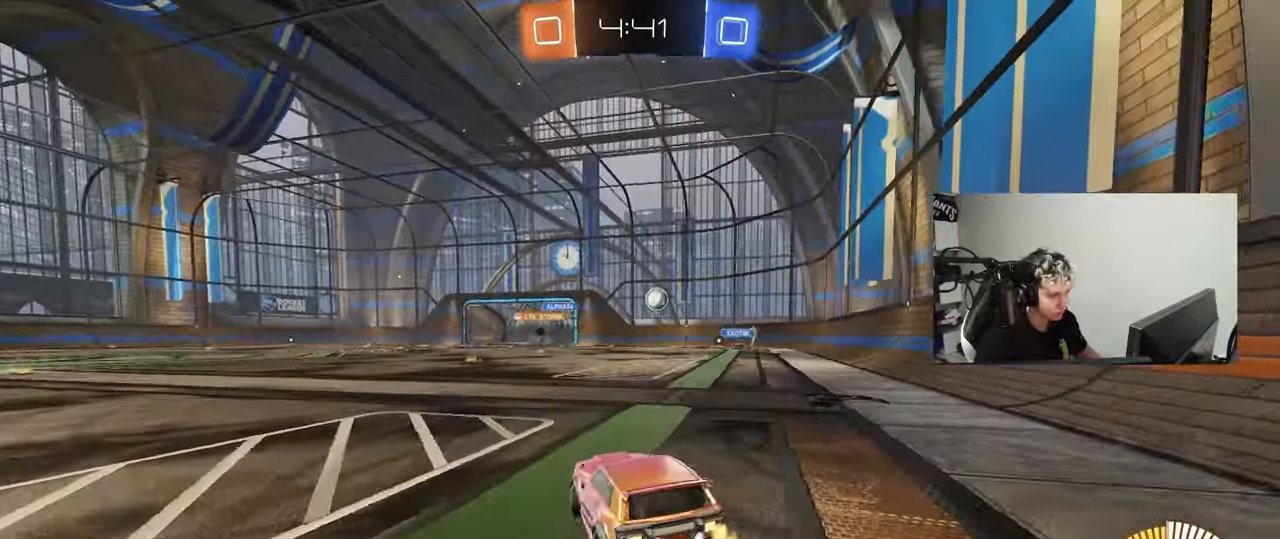
{"keys": ["d", "w"], "mouse": ["left"], "events": [[300, "d", "up"], [433, "d", "down"]]}
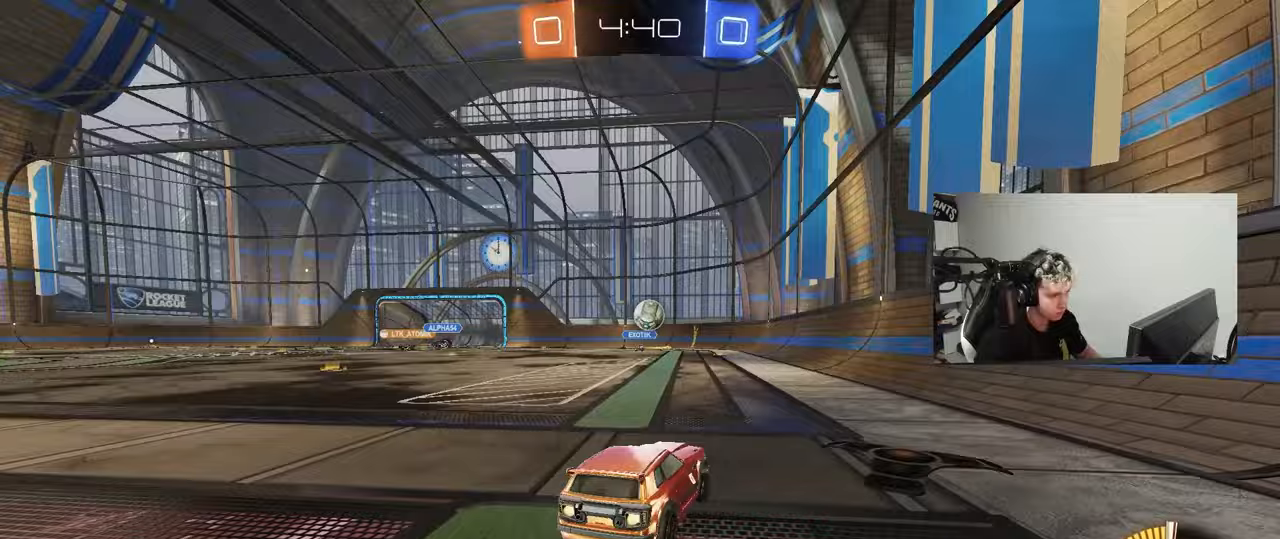
{"keys": ["a"], "mouse": ["left"], "events": [[33, "d", "up"], [83, "a", "down"], [133, "a", "up"], [267, "w", "up"], [317, "a", "down"], [317, "mouse_right", "down"], [367, "s", "down"], [450, "mouse_right", "up"], [450, "s", "up"]]}
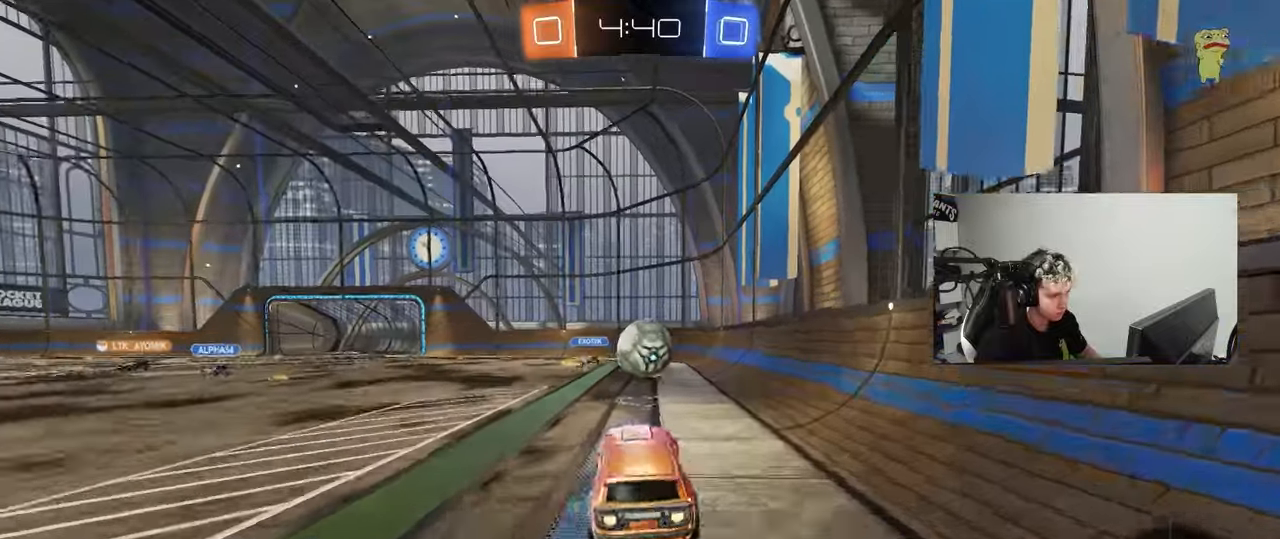
{"keys": ["d", "shift"], "mouse": ["left"], "events": [[50, "a", "up"], [100, "d", "down"], [283, "mouse_right", "down"], [283, "shift", "down"], [417, "mouse_right", "up"]]}
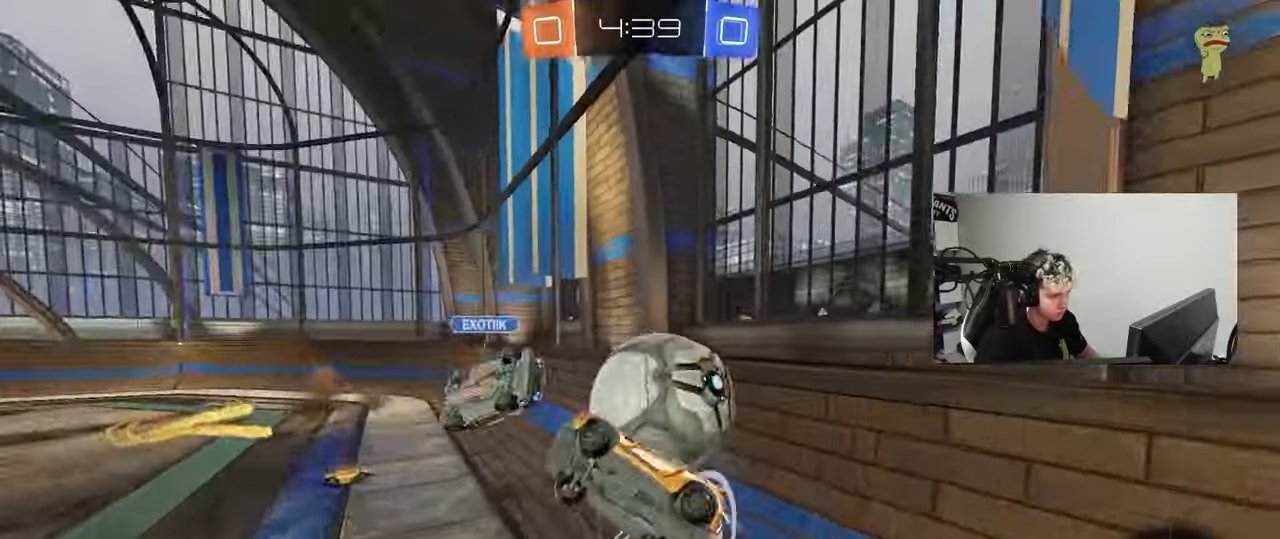
{"keys": ["shift", "w"], "mouse": [], "events": [[350, "mouse_left", "up"], [383, "w", "down"], [483, "d", "up"]]}
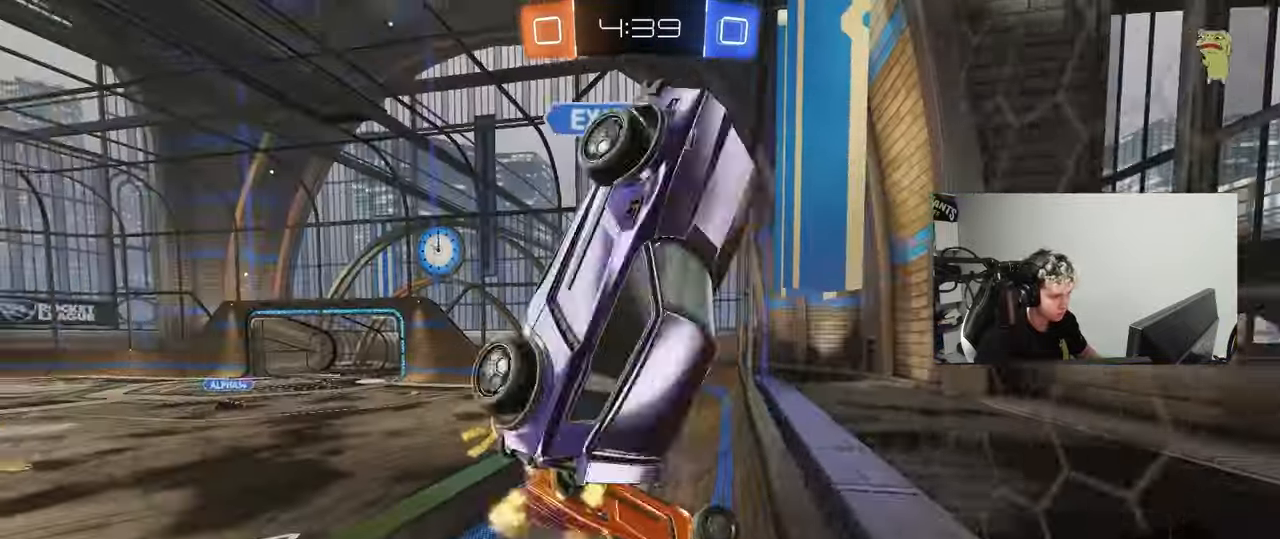
{"keys": ["w"], "mouse": [], "events": [[267, "d", "down"], [267, "shift", "up"], [400, "d", "up"]]}
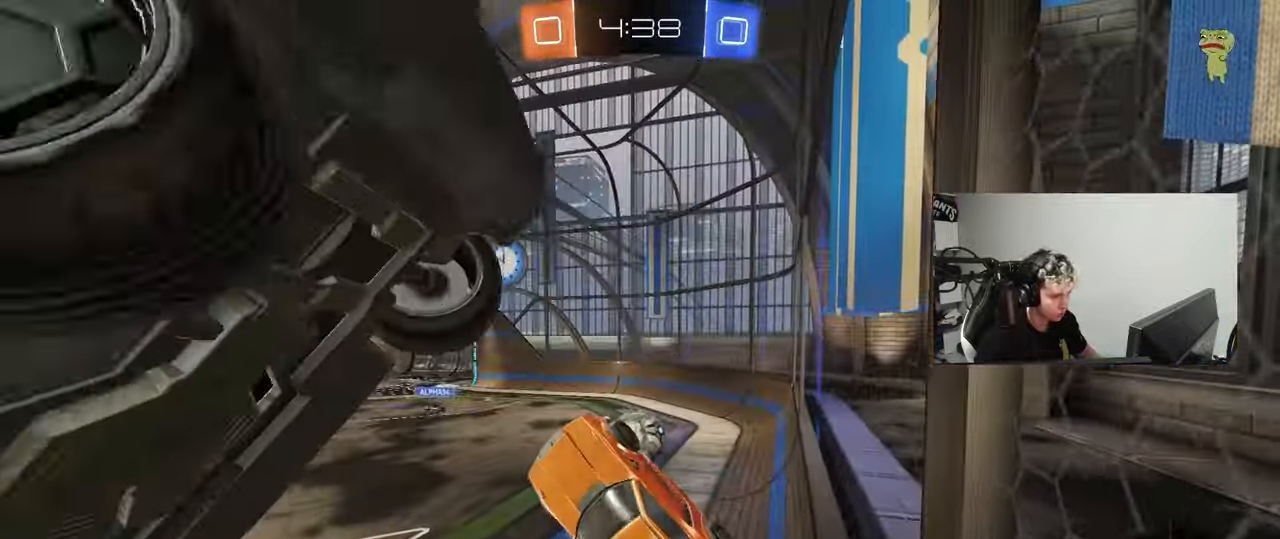
{"keys": ["a"], "mouse": [], "events": [[50, "a", "down"], [50, "w", "up"], [183, "a", "up"], [233, "d", "down"], [233, "shift", "down"], [367, "d", "up"], [367, "shift", "up"], [417, "a", "down"]]}
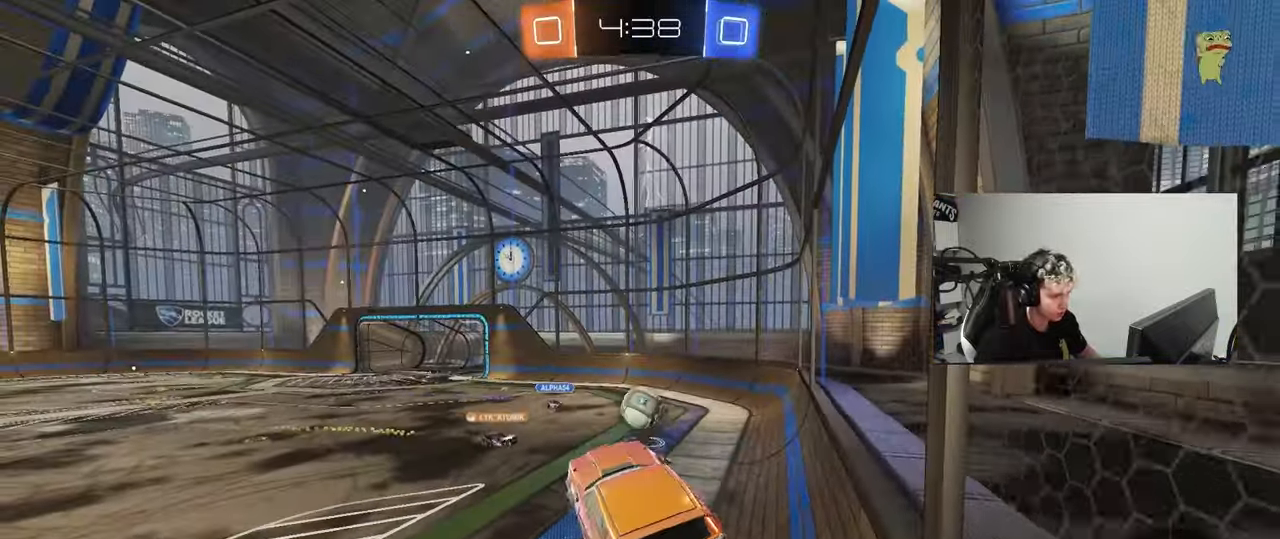
{"keys": [], "mouse": [], "events": [[67, "a", "up"]]}
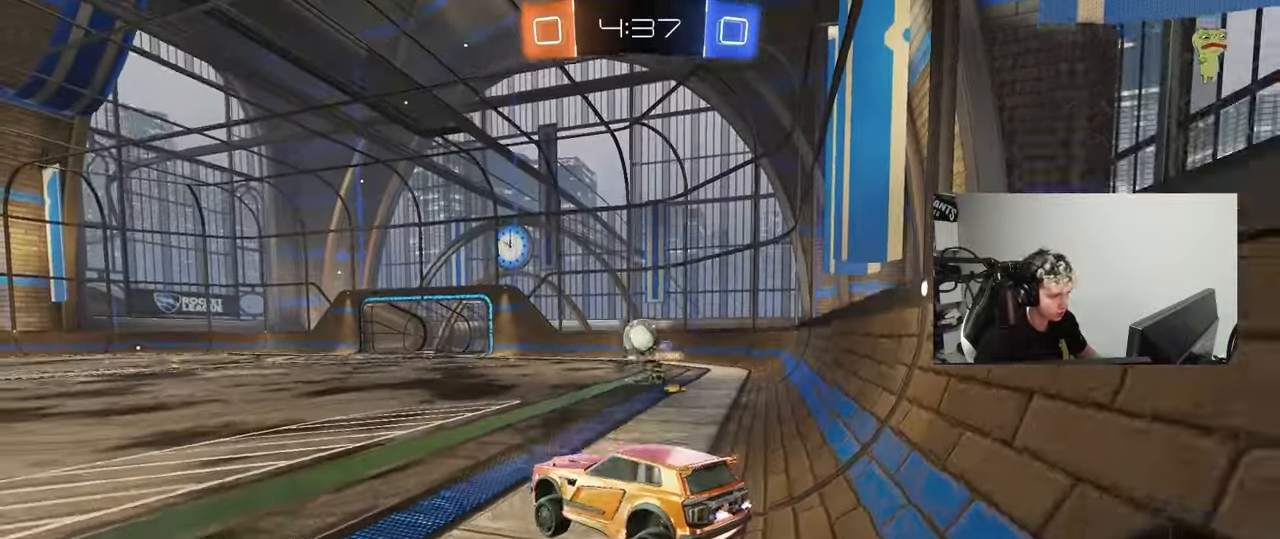
{"keys": ["a", "w"], "mouse": [], "events": [[83, "w", "down"], [117, "a", "down"], [317, "shift", "down"], [400, "shift", "up"]]}
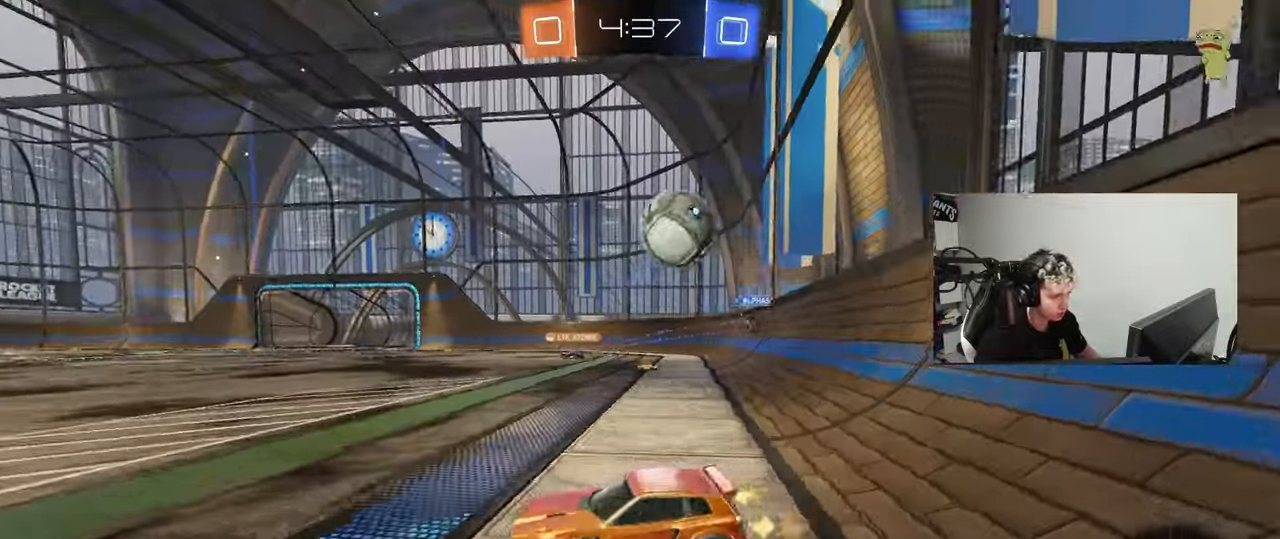
{"keys": ["a", "w"], "mouse": ["left"], "events": [[50, "shift", "down"], [100, "shift", "up"], [183, "mouse_left", "down"]]}
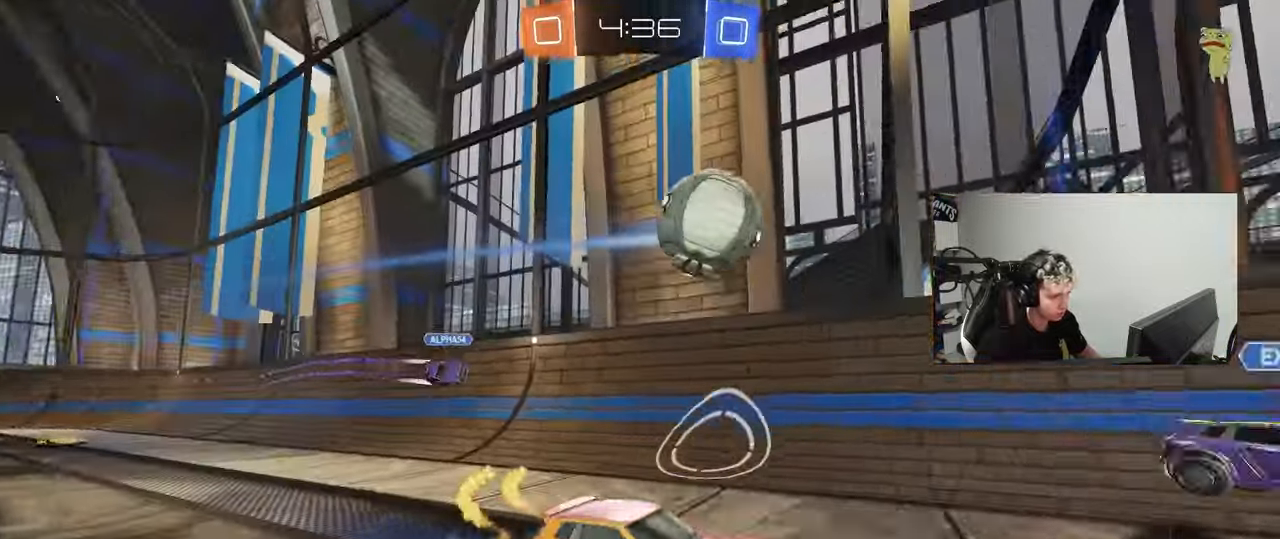
{"keys": ["w"], "mouse": ["left"], "events": [[150, "a", "up"], [350, "d", "down"], [483, "d", "up"]]}
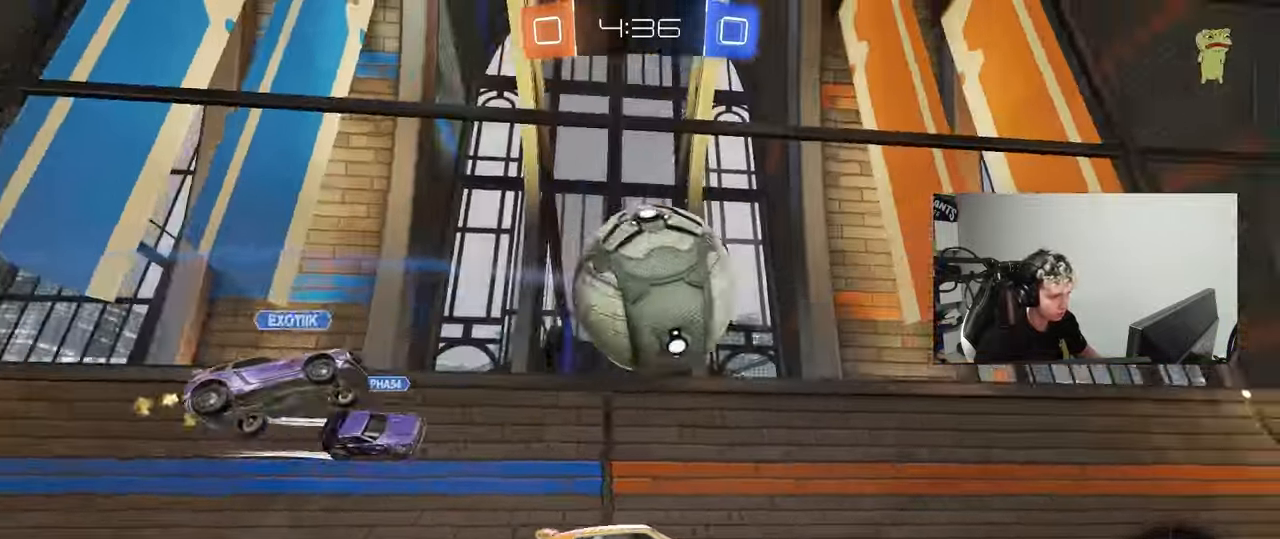
{"keys": ["shift", "w"], "mouse": [], "events": [[33, "mouse_left", "up"], [117, "d", "down"], [117, "mouse_right", "down"], [167, "mouse_left", "down"], [217, "d", "up"], [217, "mouse_right", "up"], [217, "shift", "down"], [267, "mouse_right", "down"], [450, "mouse_left", "up"], [450, "mouse_right", "up"]]}
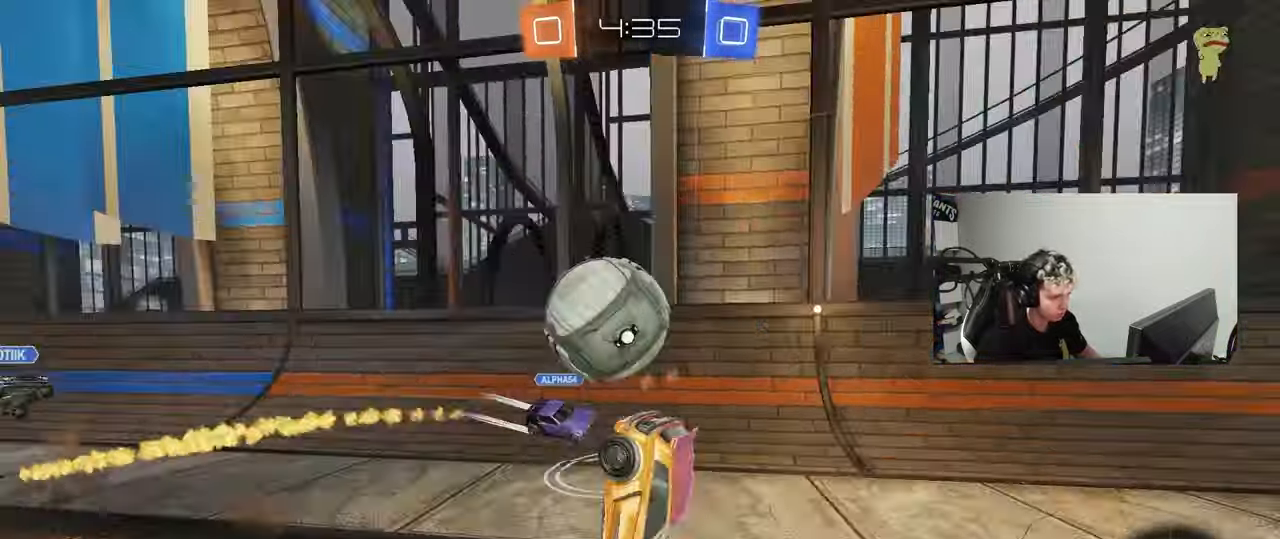
{"keys": [], "mouse": [], "events": [[150, "shift", "up"], [183, "space", "down"], [233, "w", "up"], [333, "d", "down"], [333, "shift", "down"], [367, "space", "up"], [417, "d", "up"], [467, "shift", "up"]]}
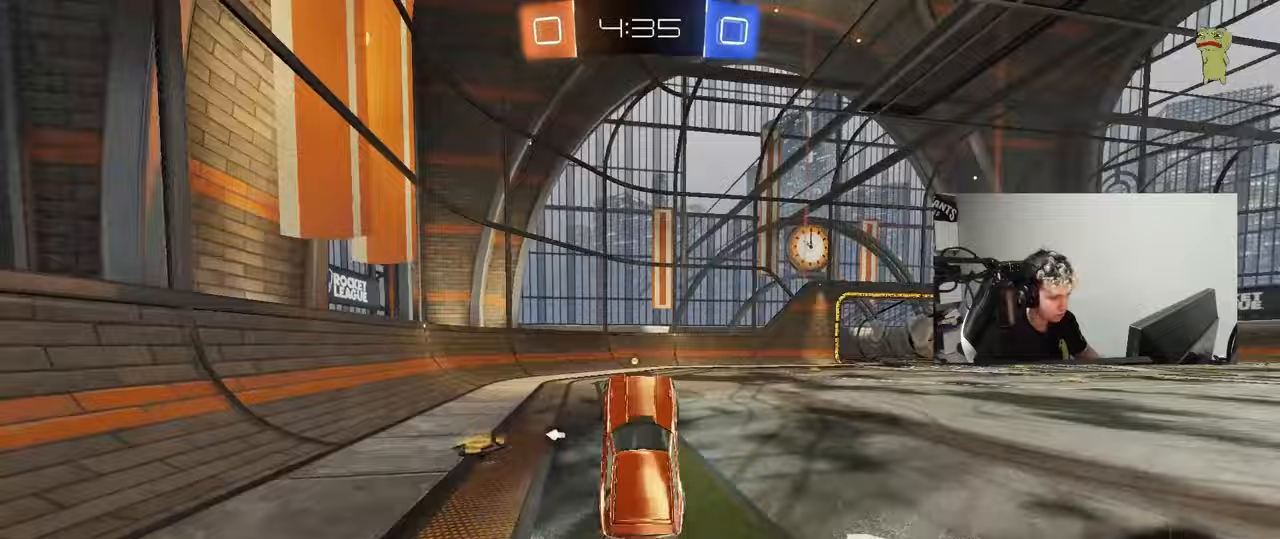
{"keys": ["w"], "mouse": [], "events": [[250, "mouse_left", "down"], [250, "space", "down"], [433, "space", "up"], [433, "w", "down"], [483, "mouse_left", "up"]]}
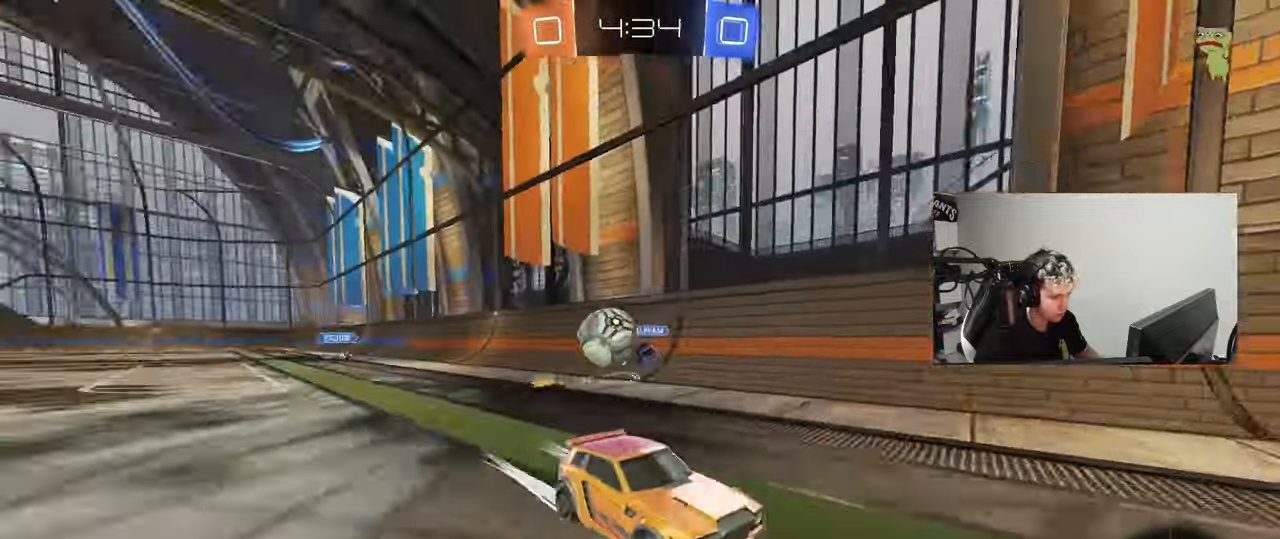
{"keys": ["d", "w"], "mouse": ["left"], "events": [[317, "d", "down"], [367, "shift", "down"], [450, "mouse_left", "down"], [450, "shift", "up"]]}
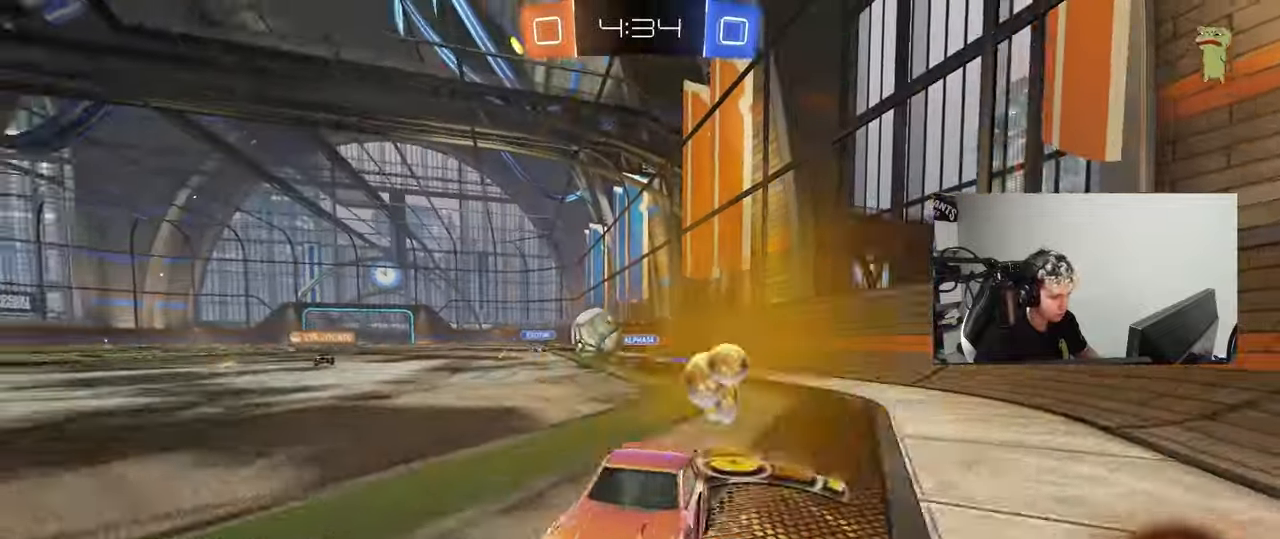
{"keys": ["w"], "mouse": [], "events": [[417, "d", "up"], [417, "mouse_left", "up"]]}
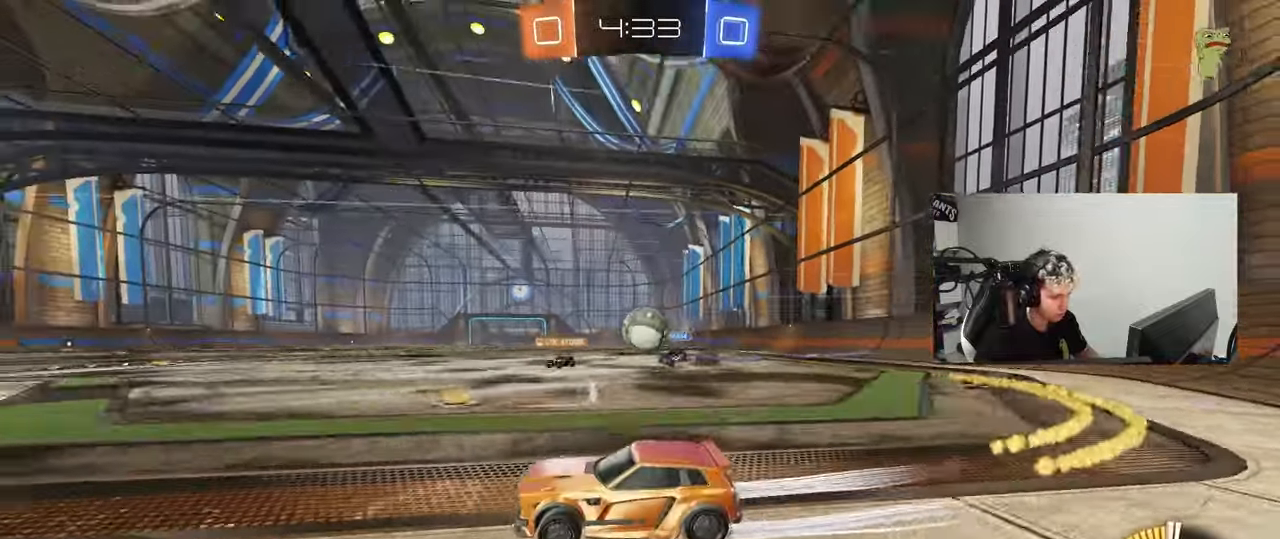
{"keys": ["d"], "mouse": ["left"], "events": [[67, "w", "up"], [200, "a", "down"], [250, "a", "up"], [300, "d", "down"], [350, "s", "down"], [433, "s", "up"], [483, "mouse_left", "down"]]}
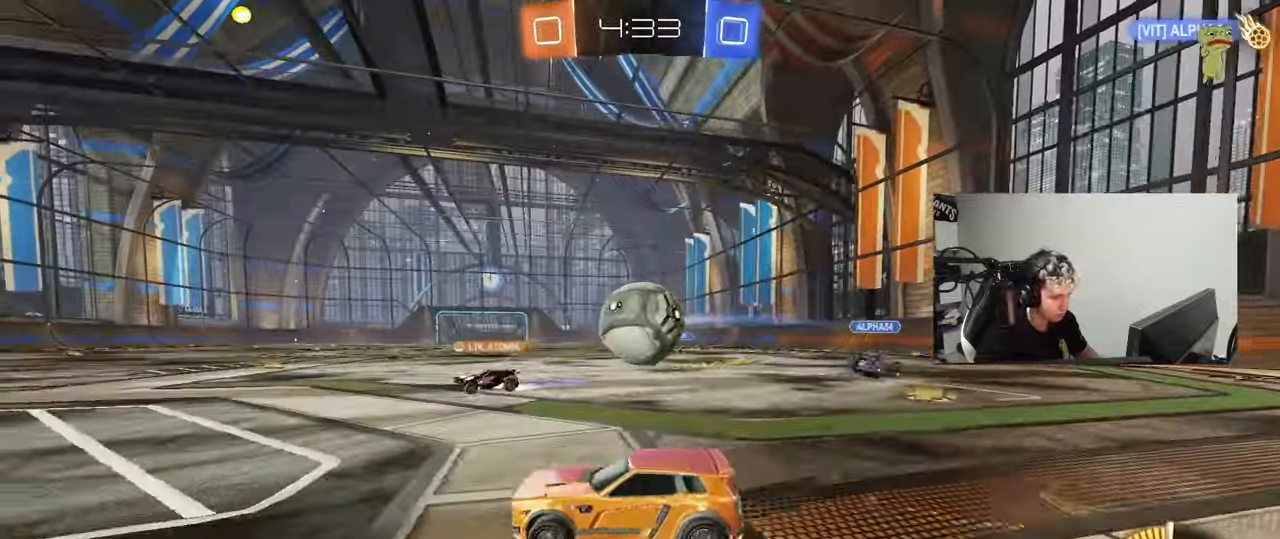
{"keys": ["d"], "mouse": [], "events": [[83, "w", "down"], [267, "d", "up"], [317, "d", "down"], [450, "mouse_left", "up"], [500, "w", "up"]]}
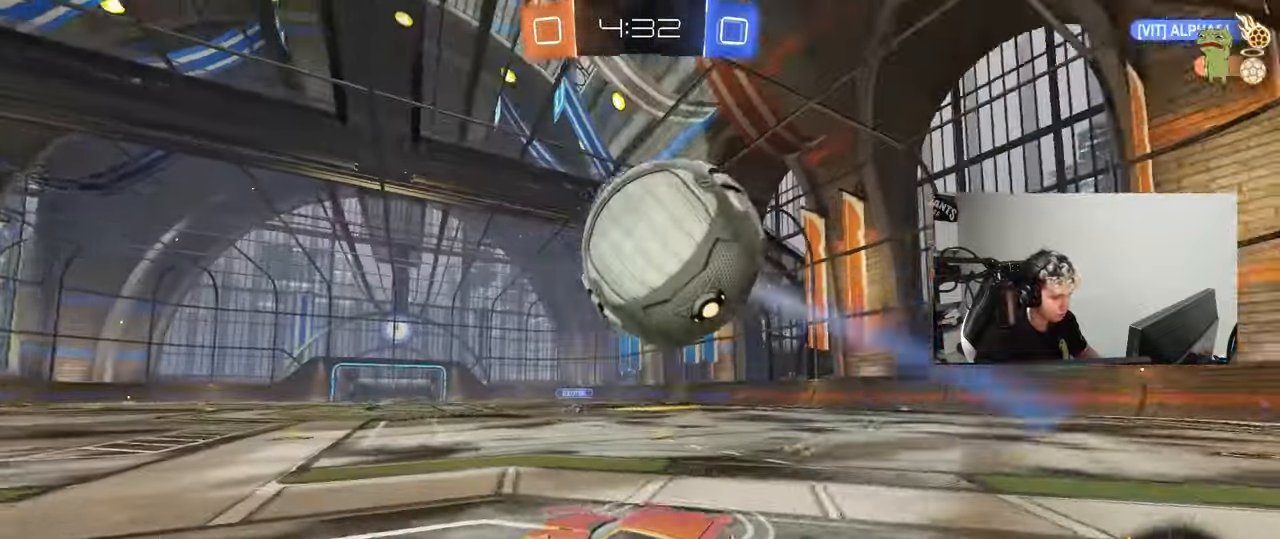
{"keys": ["a", "s", "shift"], "mouse": ["right"], "events": [[50, "d", "up"], [50, "s", "down"], [100, "mouse_right", "down"], [183, "d", "down"], [283, "d", "up"], [333, "s", "up"], [417, "s", "down"], [467, "a", "down"], [467, "shift", "down"]]}
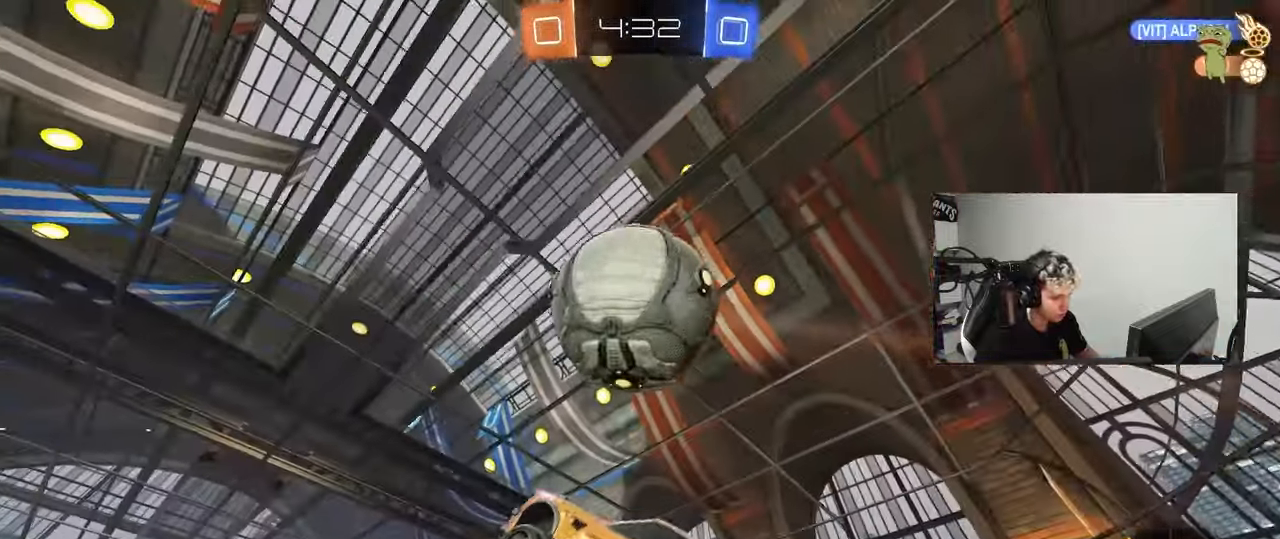
{"keys": ["a", "shift"], "mouse": ["left"], "events": [[67, "mouse_left", "down"], [67, "s", "up"], [117, "a", "up"], [117, "d", "down"], [117, "mouse_right", "up"], [150, "shift", "up"], [300, "a", "down"], [300, "d", "up"], [300, "shift", "down"], [300, "w", "down"], [483, "w", "up"]]}
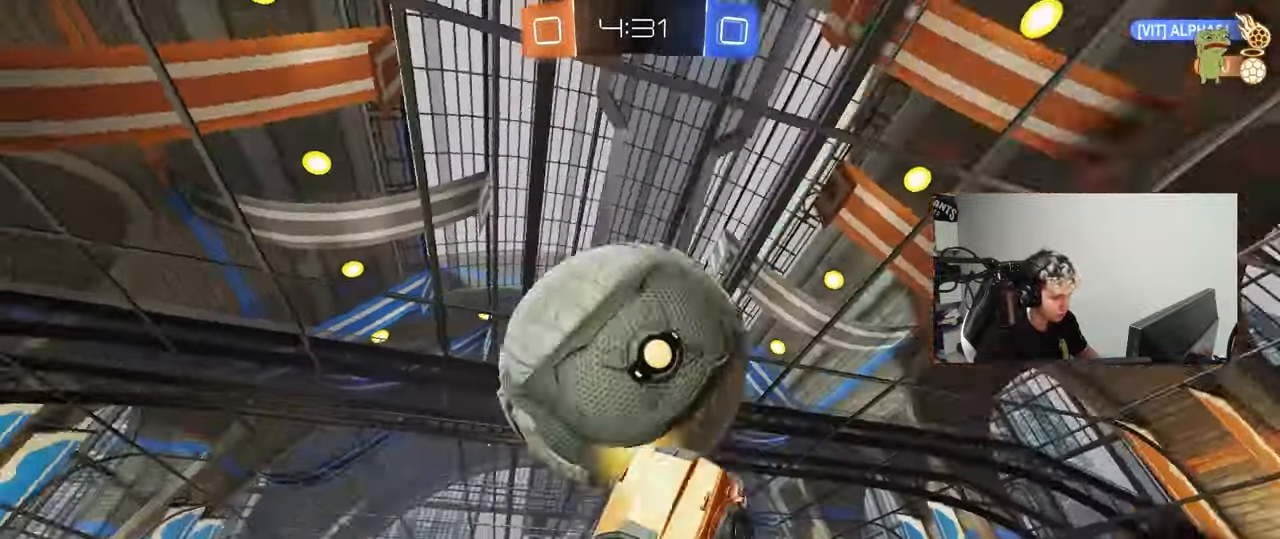
{"keys": ["a", "shift"], "mouse": ["left"], "events": [[83, "s", "down"], [167, "mouse_left", "up"], [267, "d", "down"], [267, "shift", "up"], [367, "a", "up"], [400, "a", "down"], [400, "d", "up"], [400, "s", "up"], [400, "shift", "down"], [450, "mouse_left", "down"]]}
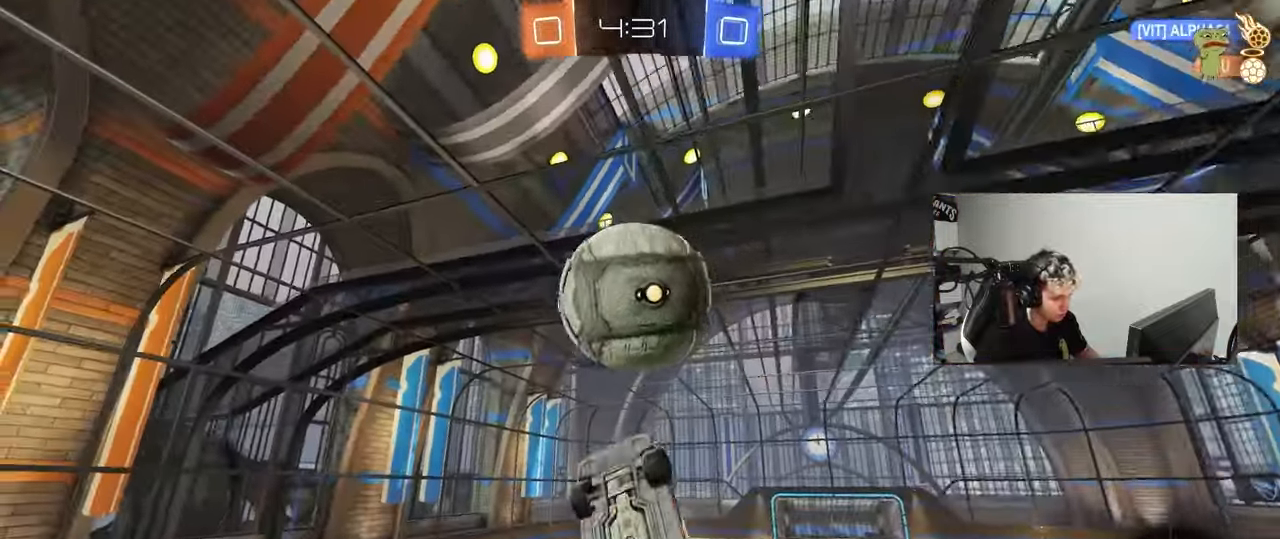
{"keys": [], "mouse": [], "events": [[50, "w", "down"], [133, "mouse_left", "up"], [183, "w", "up"], [333, "shift", "up"], [417, "a", "up"]]}
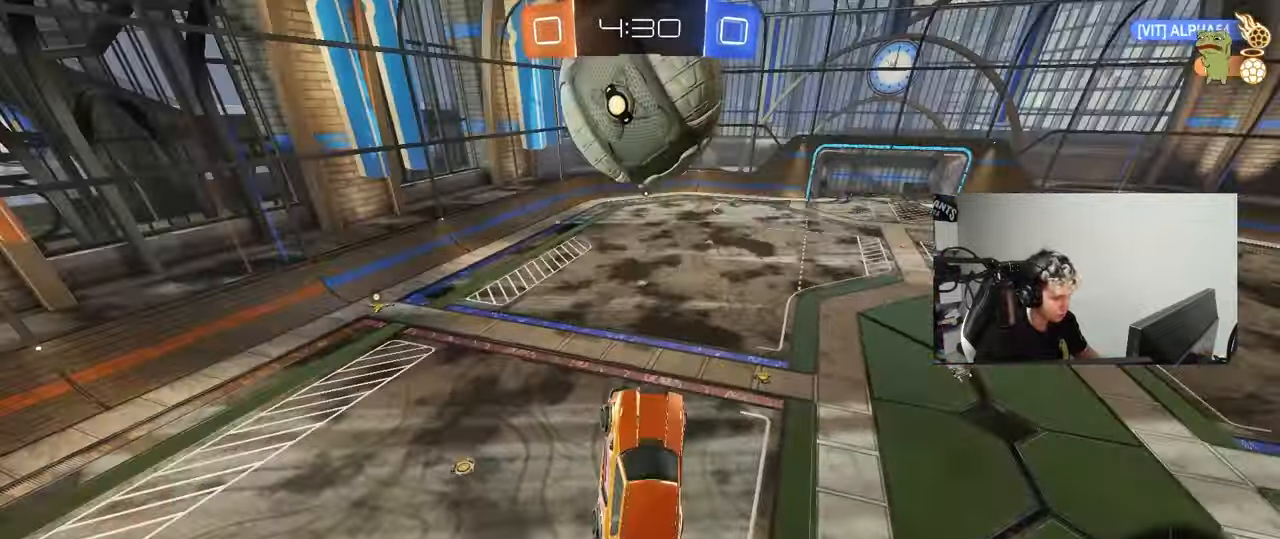
{"keys": ["a", "shift"], "mouse": [], "events": [[117, "a", "down"], [117, "shift", "down"]]}